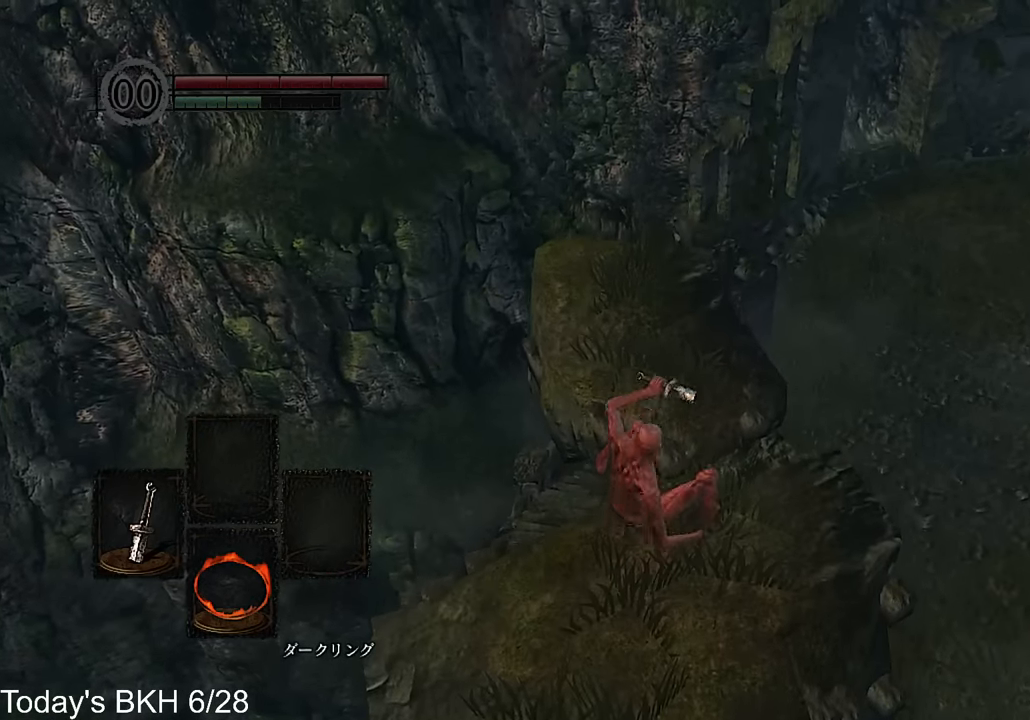
Gameplay with a controller (PlayStation layout); each line is a JSON object with the inputs held at the frame after it. "button_events" lists button changes between this image and that frame as [ms after this image, input, new state], when the widget could be followed in between (sticks are given only as held states).
{"buttons": ["CROSS"], "left_stick": "up", "right_stick": "center", "button_events": []}
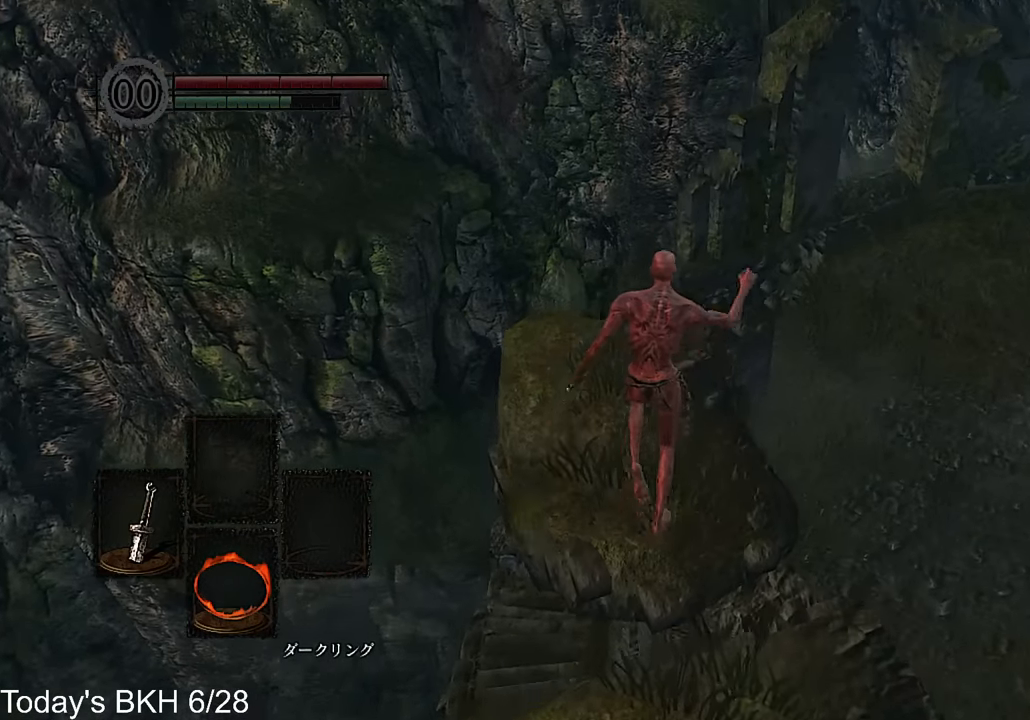
{"buttons": [], "left_stick": "up", "right_stick": "center", "button_events": [[302, "CROSS", "up"], [369, "CROSS", "down"], [504, "CROSS", "up"]]}
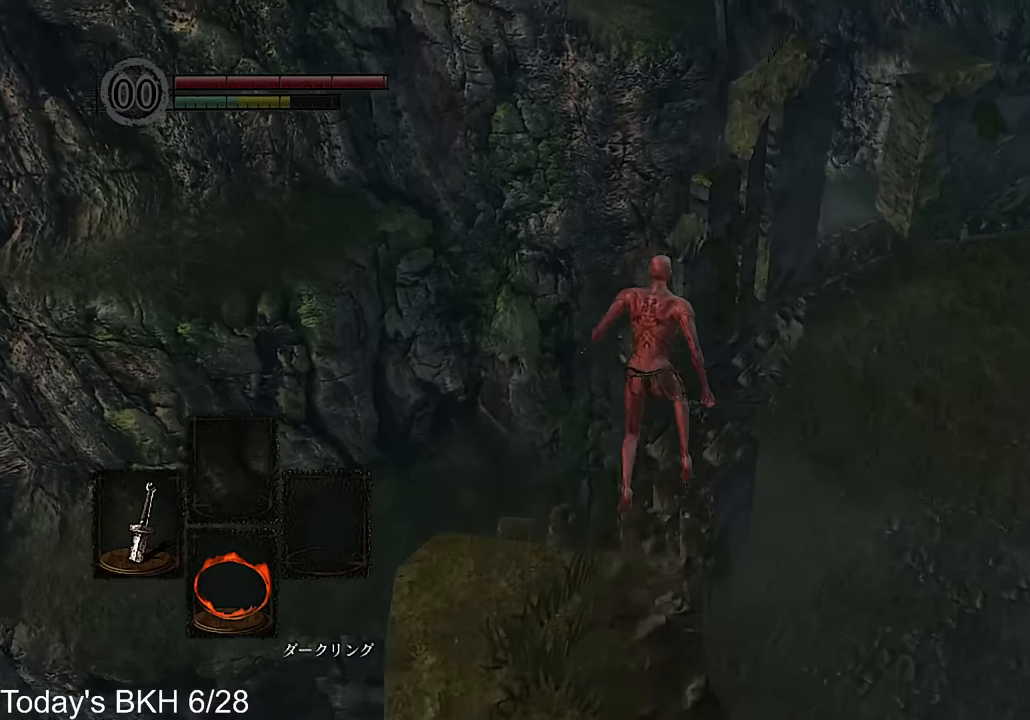
{"buttons": ["DPAD_RIGHT"], "left_stick": "up", "right_stick": "down-right", "button_events": [[453, "DPAD_RIGHT", "down"]]}
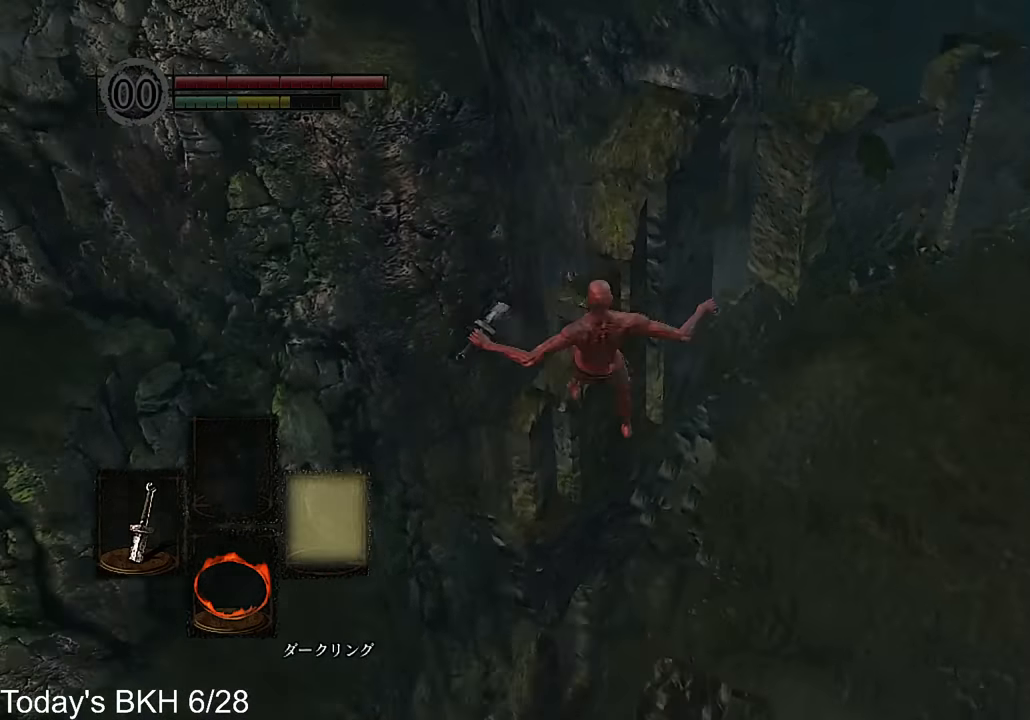
{"buttons": ["CROSS"], "left_stick": "up", "right_stick": "center", "button_events": [[50, "DPAD_RIGHT", "up"], [117, "DPAD_RIGHT", "down"], [218, "DPAD_RIGHT", "up"], [453, "CROSS", "down"]]}
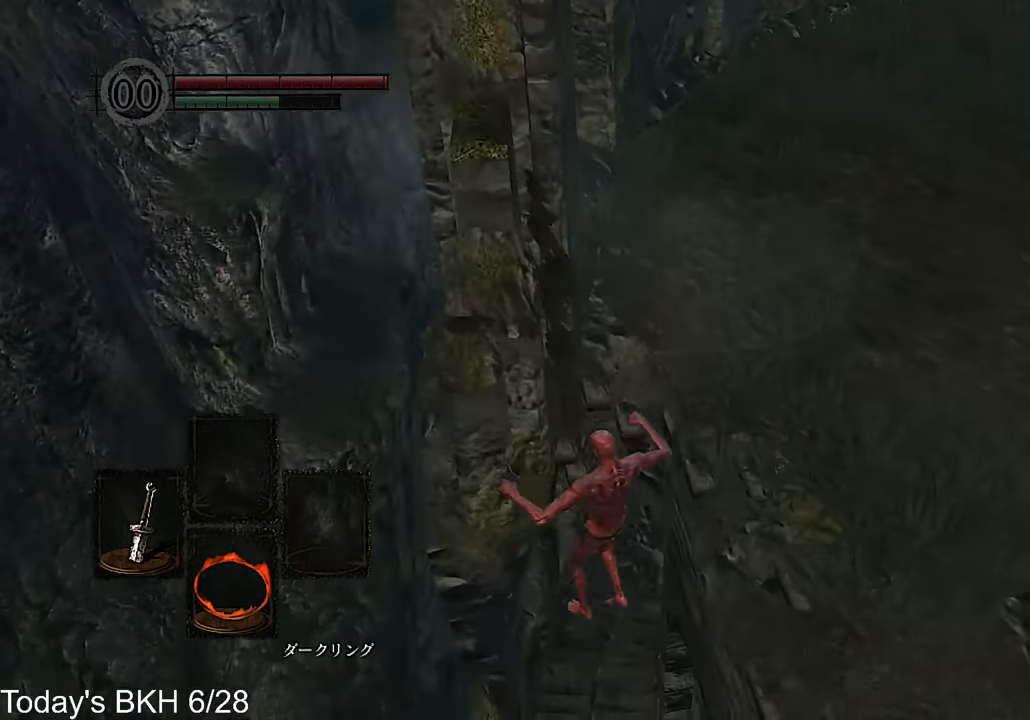
{"buttons": ["DPAD_RIGHT"], "left_stick": "up", "right_stick": "center", "button_events": [[16, "CROSS", "up"], [67, "CROSS", "down"], [151, "CROSS", "up"], [386, "DPAD_RIGHT", "down"], [403, "CROSS", "down"], [470, "CROSS", "up"]]}
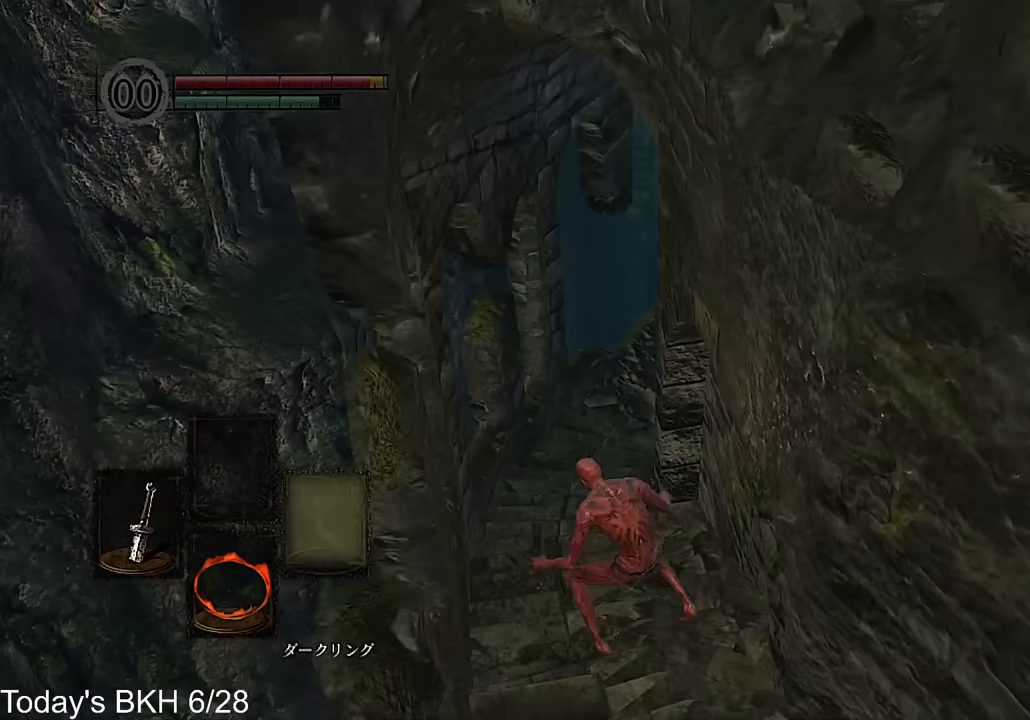
{"buttons": ["CROSS"], "left_stick": "up", "right_stick": "center", "button_events": [[34, "CROSS", "down"], [34, "DPAD_RIGHT", "up"], [84, "DPAD_RIGHT", "down"], [353, "DPAD_RIGHT", "up"]]}
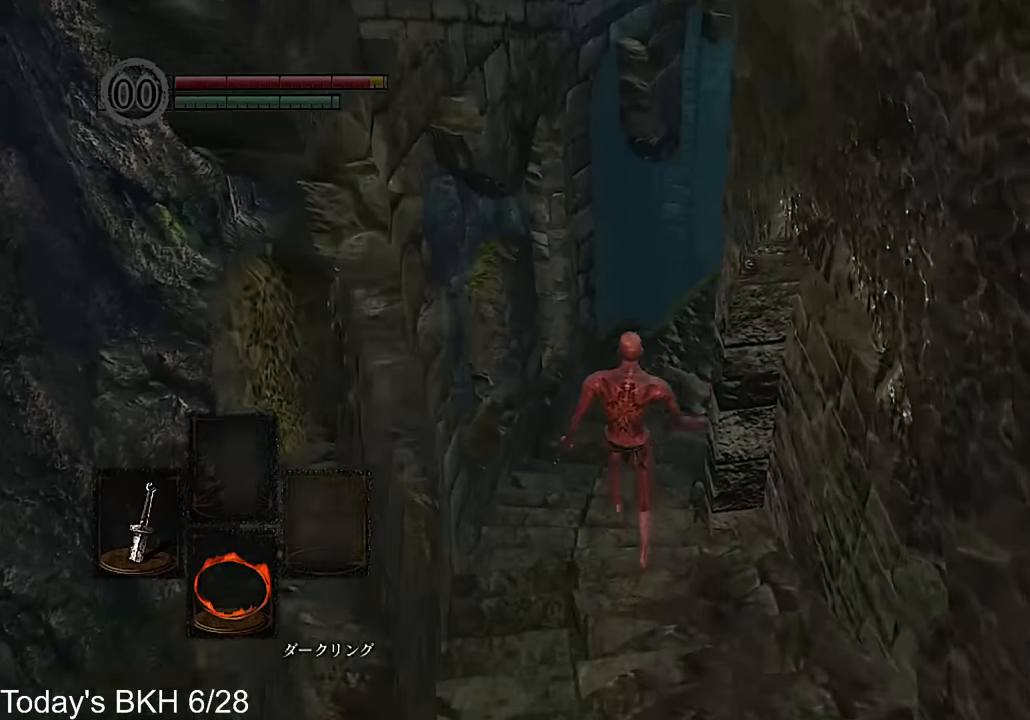
{"buttons": ["CROSS"], "left_stick": "up", "right_stick": "right", "button_events": []}
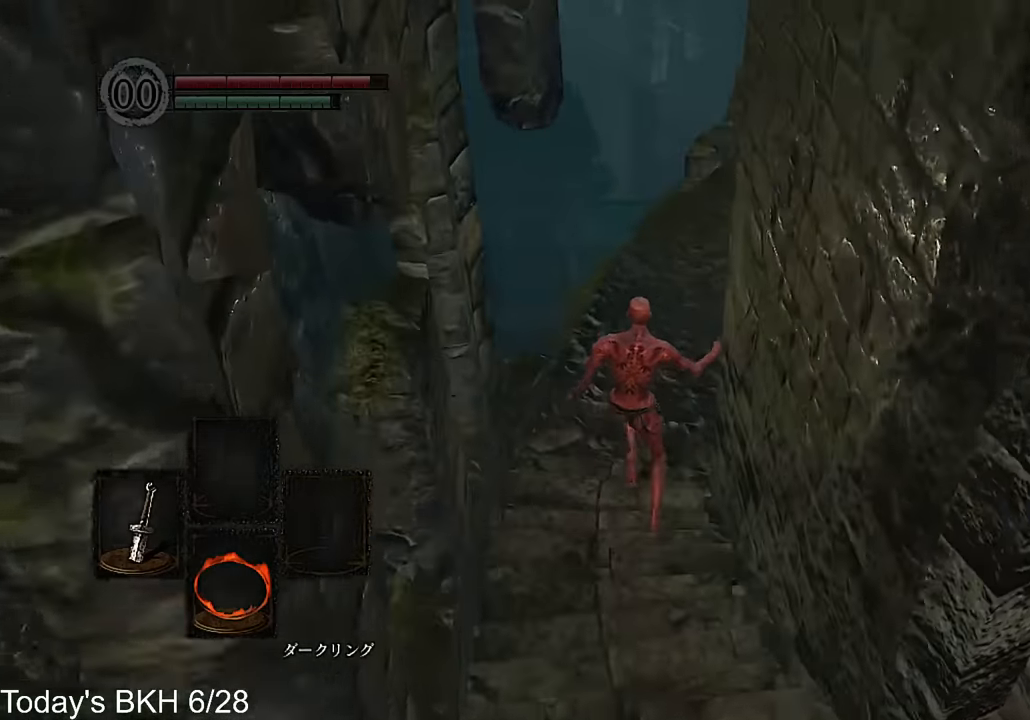
{"buttons": ["CROSS"], "left_stick": "up", "right_stick": "right", "button_events": []}
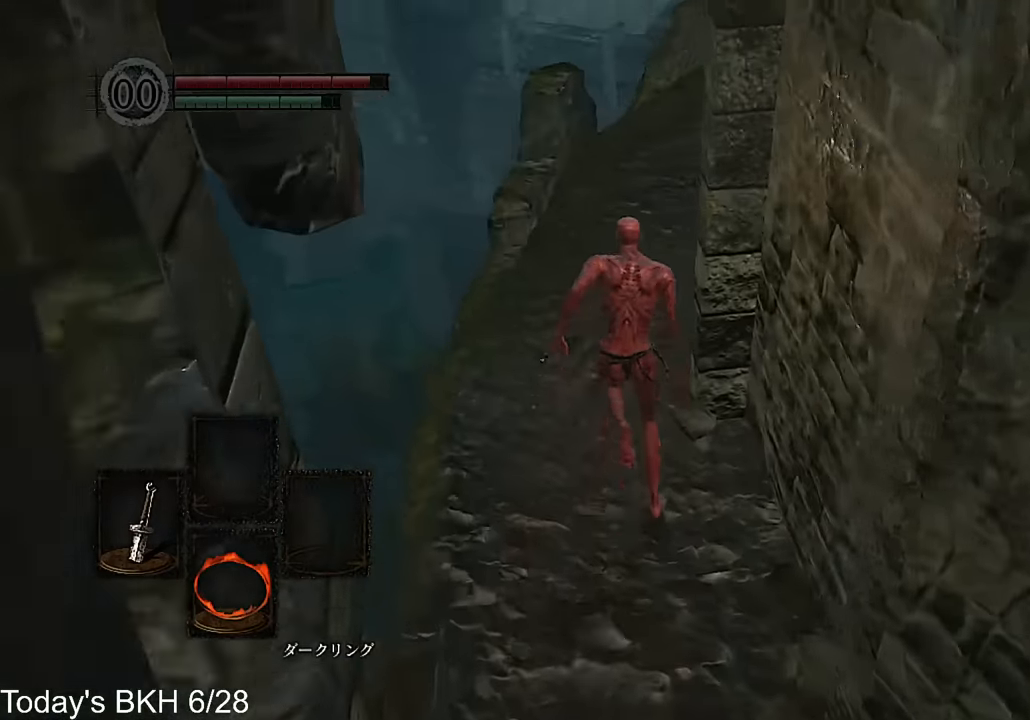
{"buttons": ["CROSS"], "left_stick": "up", "right_stick": "right", "button_events": []}
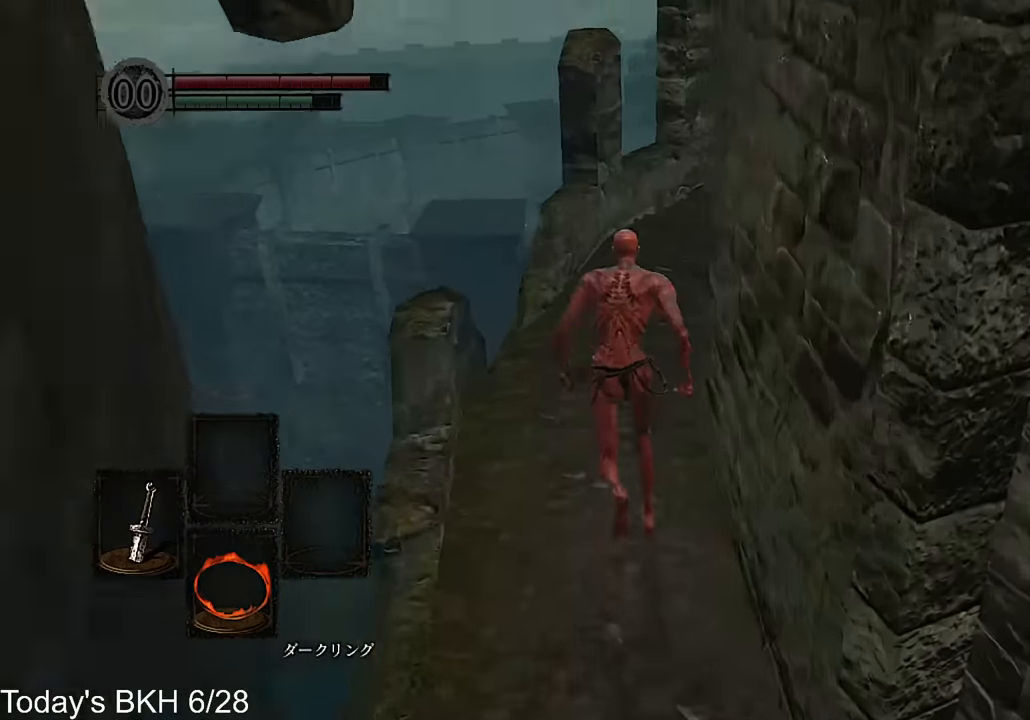
{"buttons": ["CROSS"], "left_stick": "up", "right_stick": "down-right", "button_events": []}
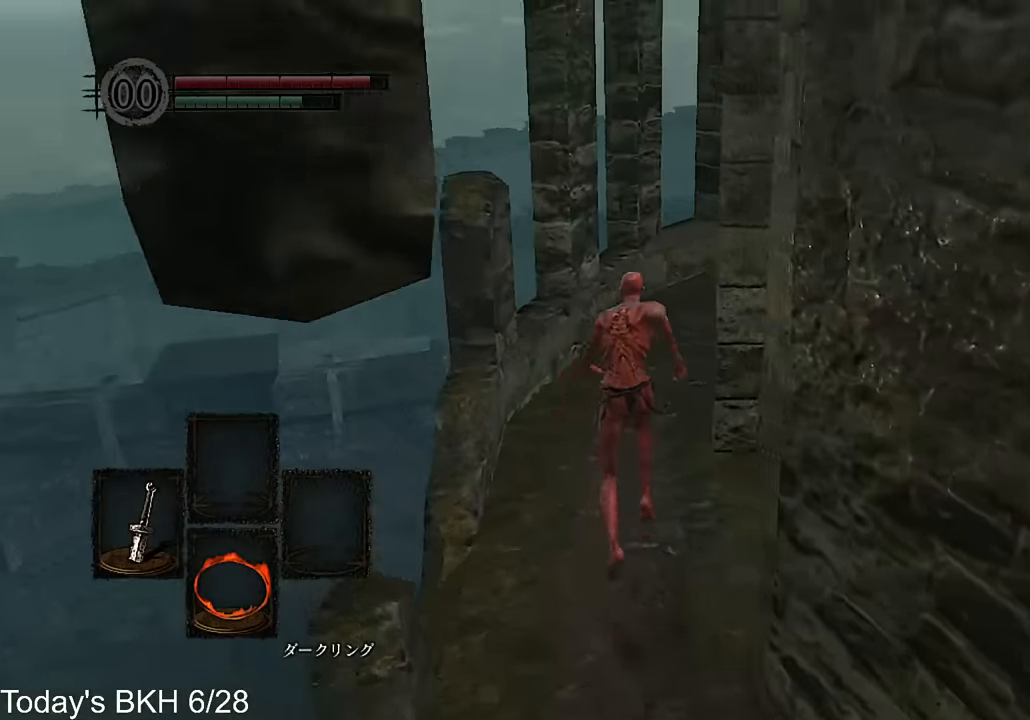
{"buttons": ["CROSS"], "left_stick": "up", "right_stick": "down-right", "button_events": []}
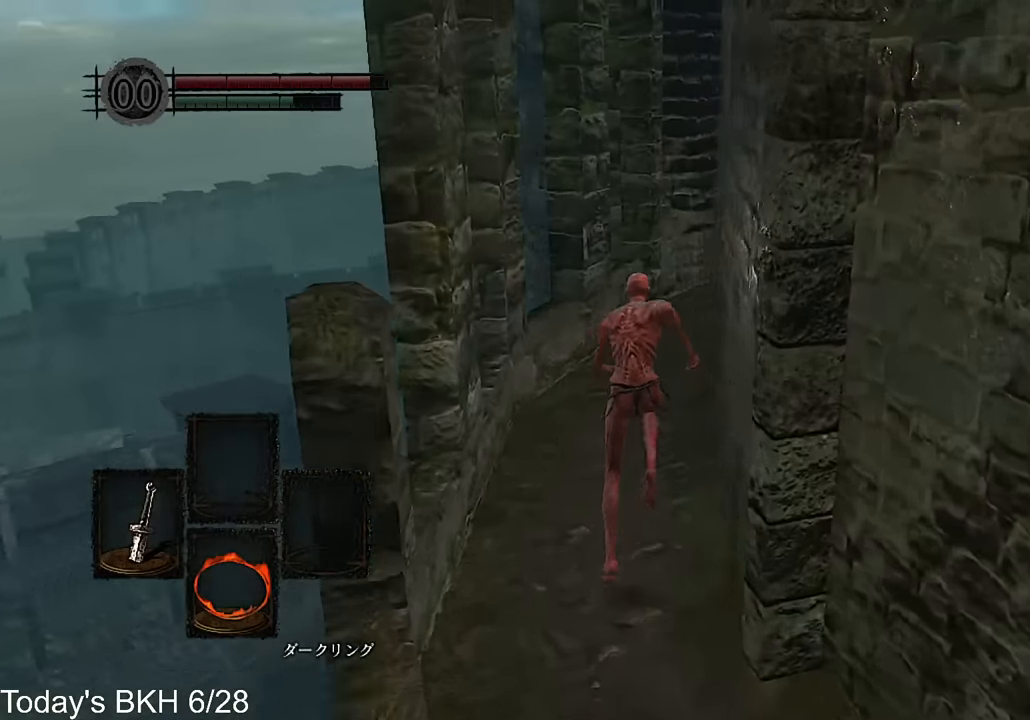
{"buttons": ["CROSS"], "left_stick": "up", "right_stick": "down-right", "button_events": []}
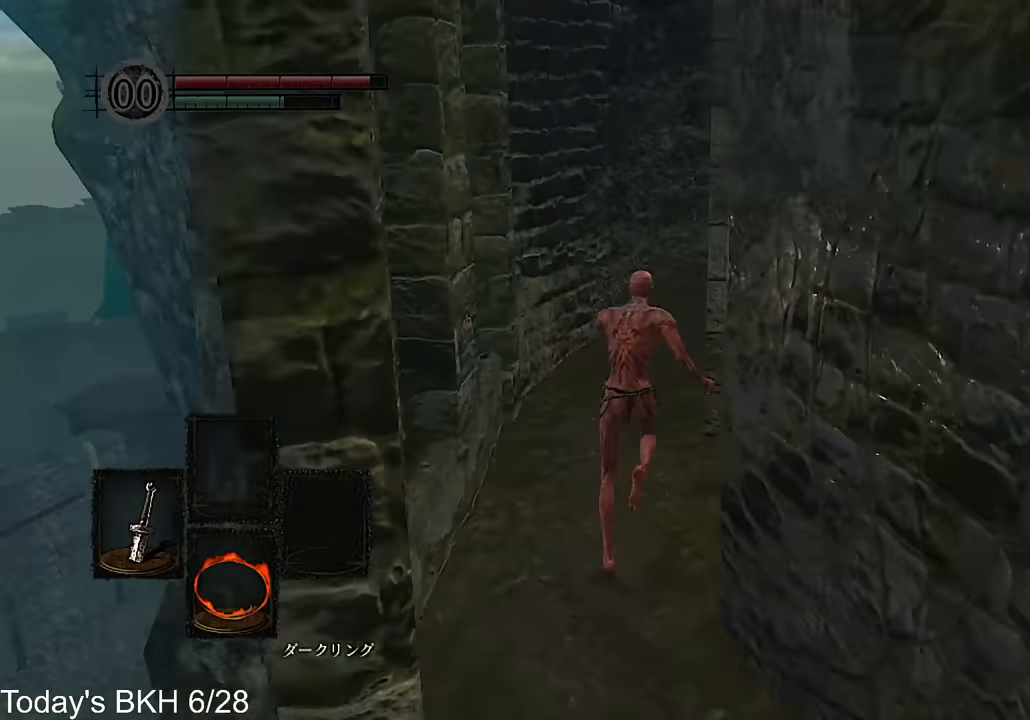
{"buttons": ["CROSS"], "left_stick": "up", "right_stick": "down-right", "button_events": []}
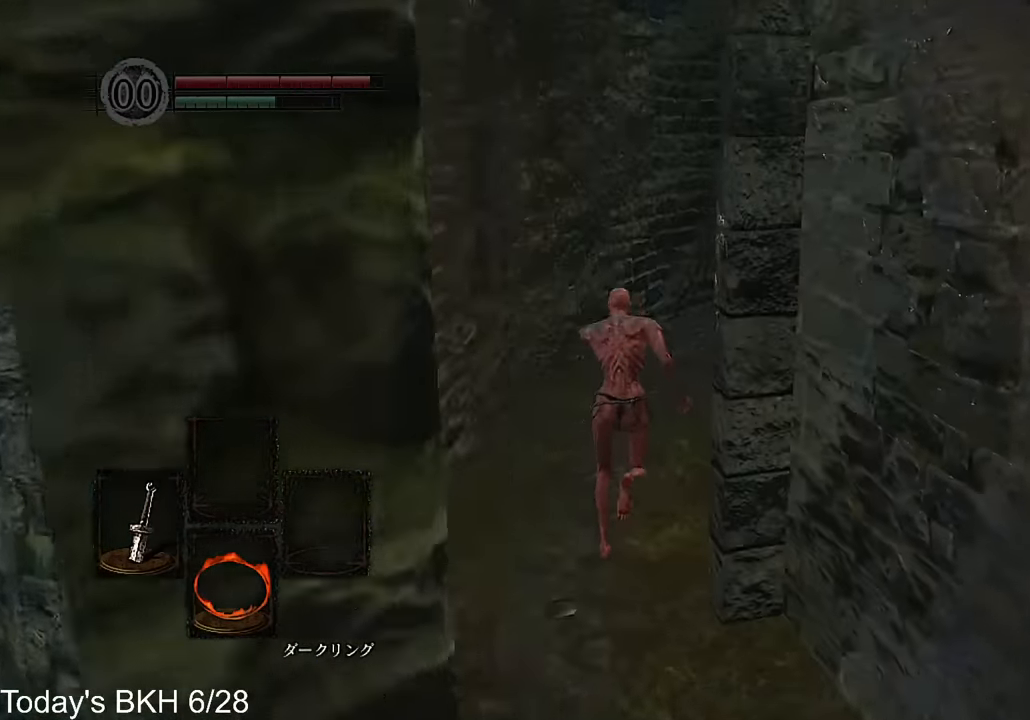
{"buttons": ["CROSS"], "left_stick": "up", "right_stick": "down-right", "button_events": []}
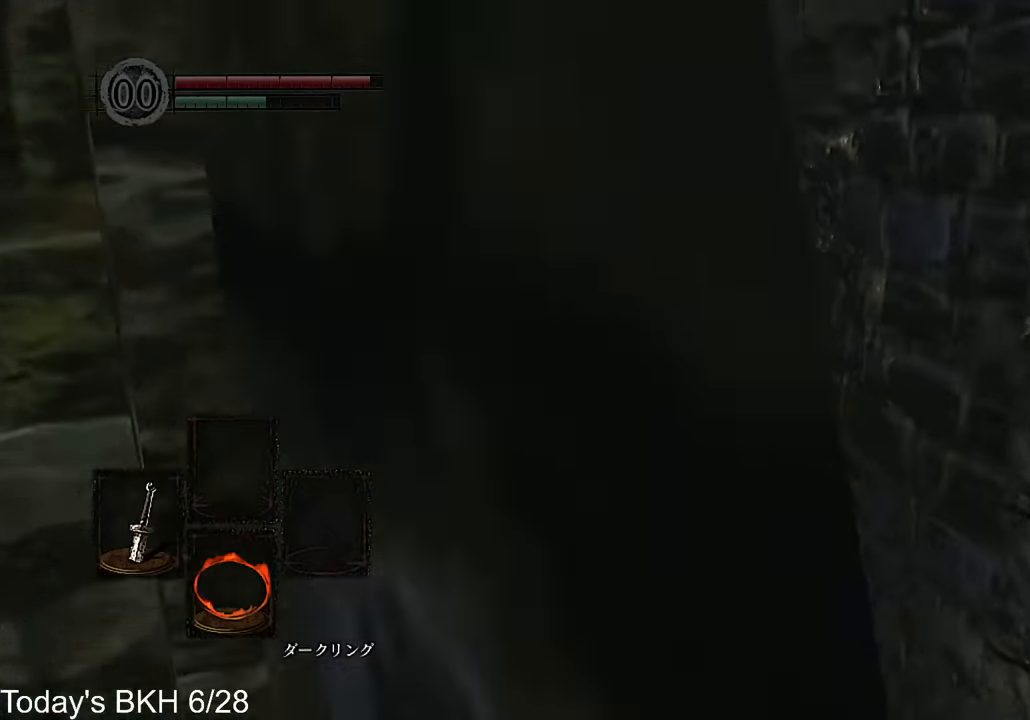
{"buttons": ["CROSS"], "left_stick": "up", "right_stick": "down-right", "button_events": []}
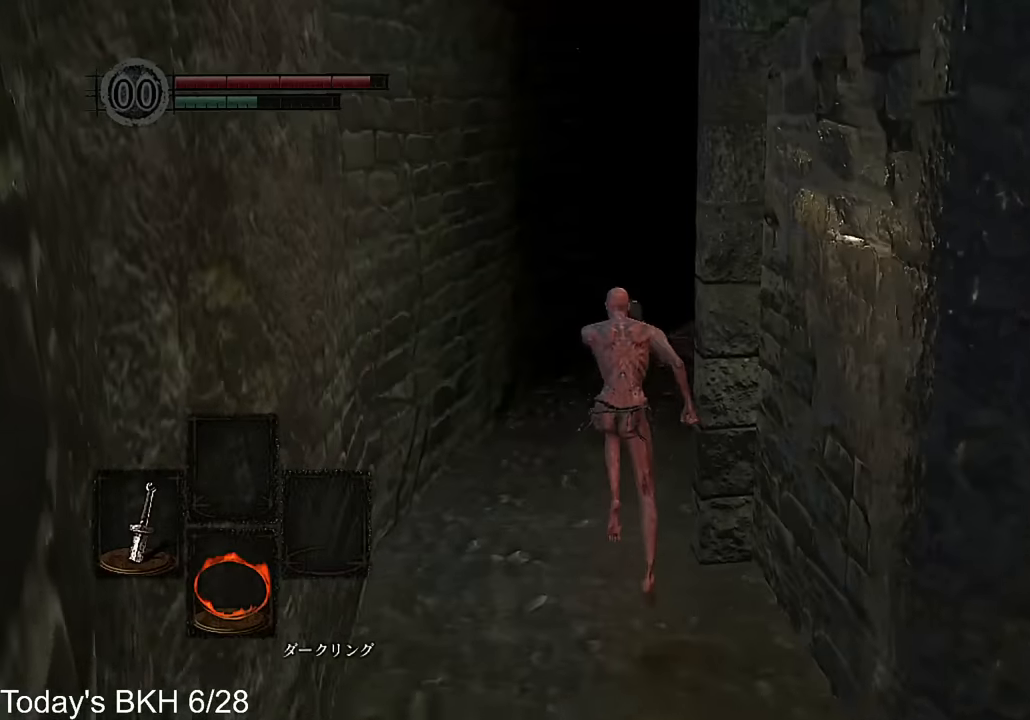
{"buttons": ["CROSS"], "left_stick": "up", "right_stick": "down-right", "button_events": []}
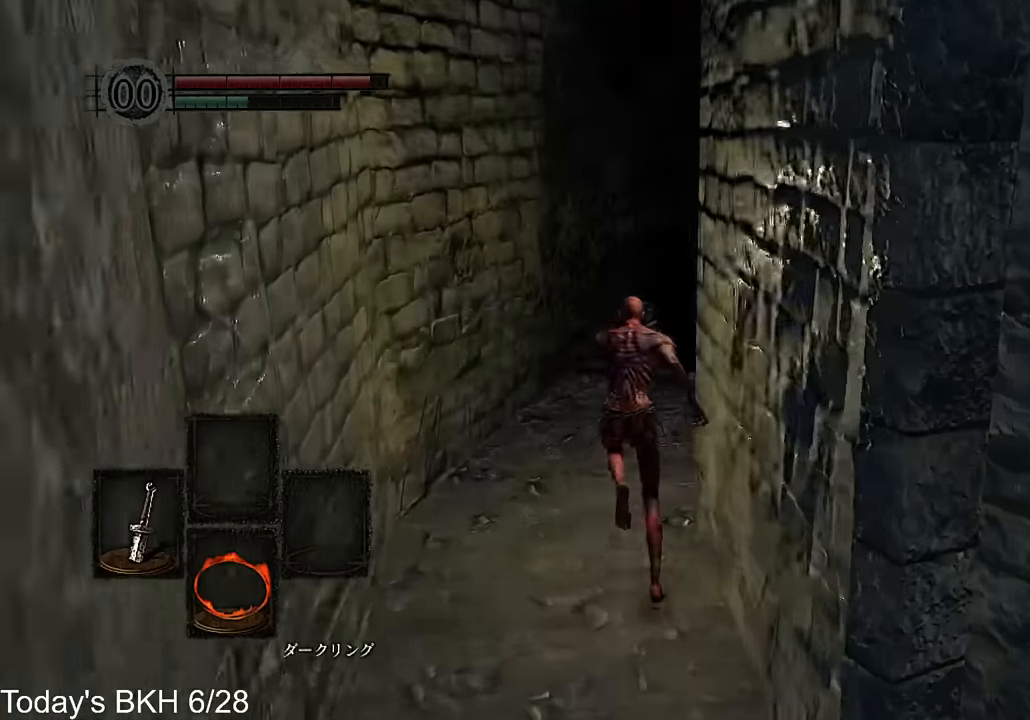
{"buttons": ["CROSS"], "left_stick": "up", "right_stick": "down-right", "button_events": []}
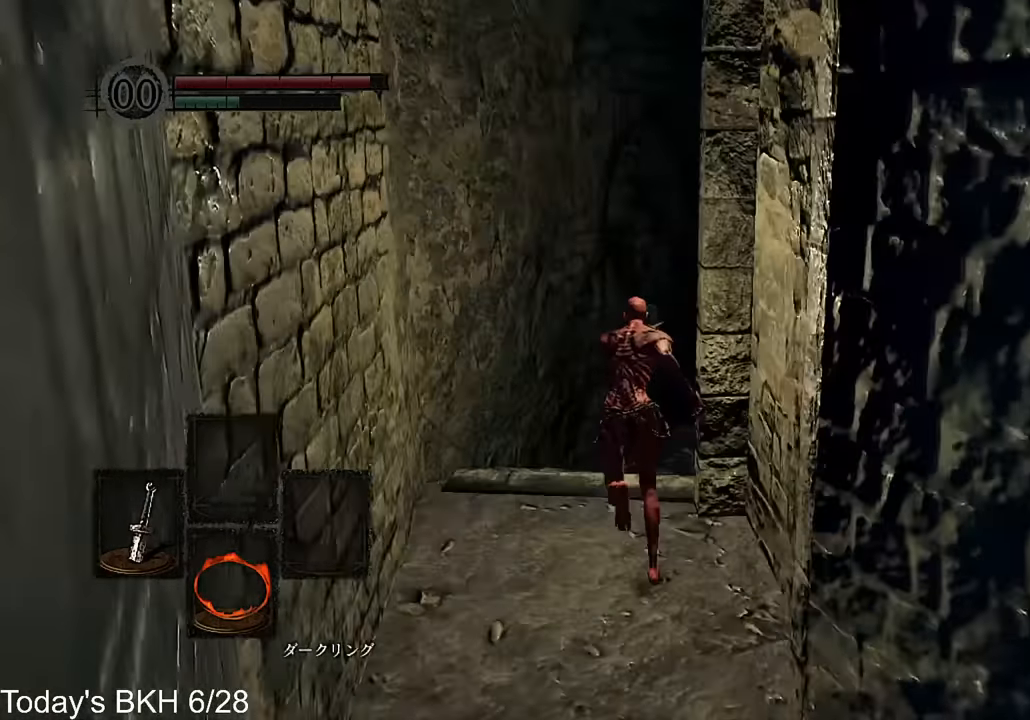
{"buttons": ["CROSS"], "left_stick": "up", "right_stick": "down-right", "button_events": []}
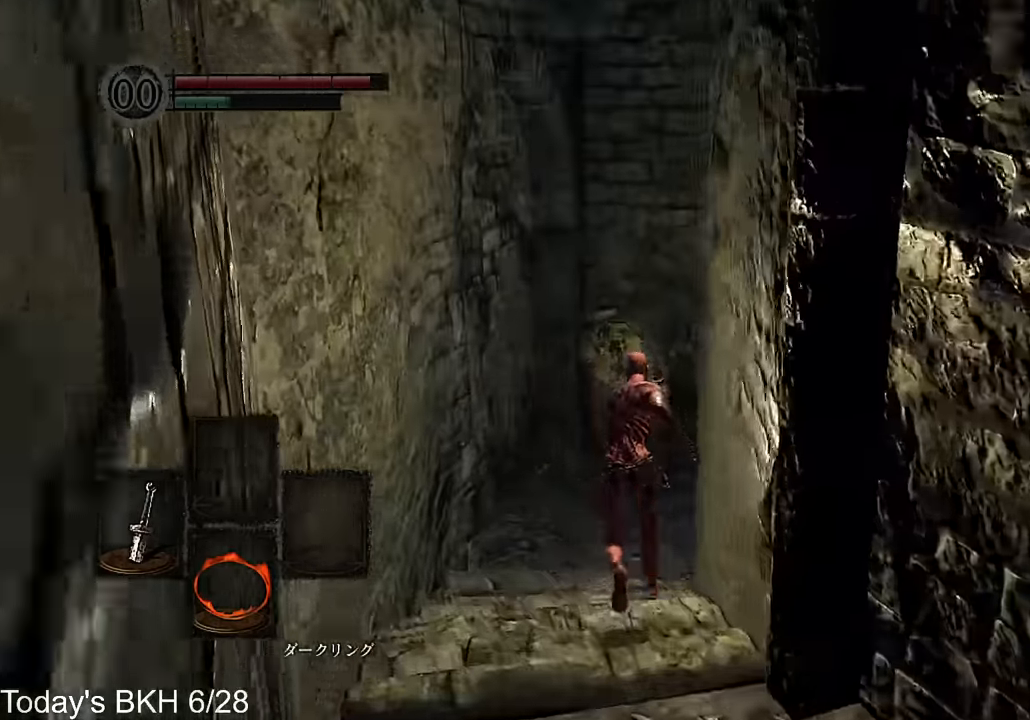
{"buttons": ["CROSS"], "left_stick": "up", "right_stick": "down-right", "button_events": []}